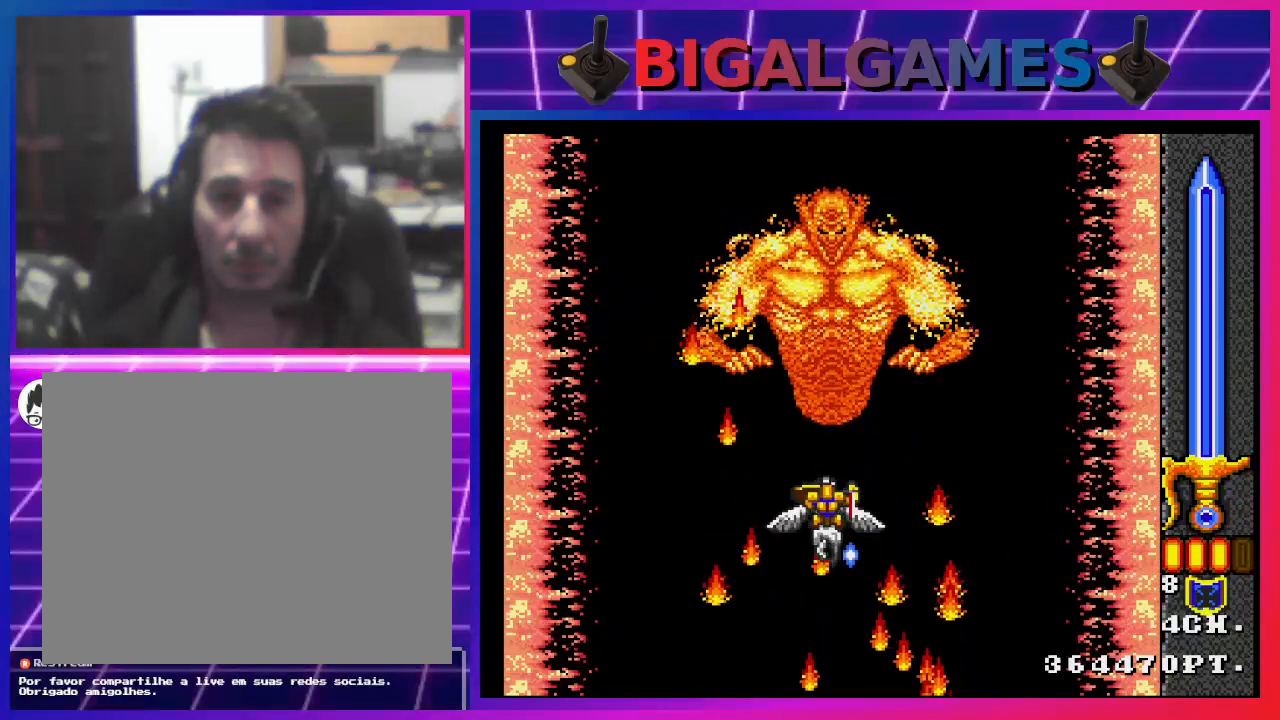
Gameplay with a controller (PlayStation layout); each line is a JSON object with the inputs held at the frame after it. "events" lists button and stick changes between this image and that frame as [ms after this image, input, new state], when the widget could be followed in between.
{"buttons": ["CROSS"], "left_stick": "center", "right_stick": "center", "events": [[100, "CROSS", "down"]]}
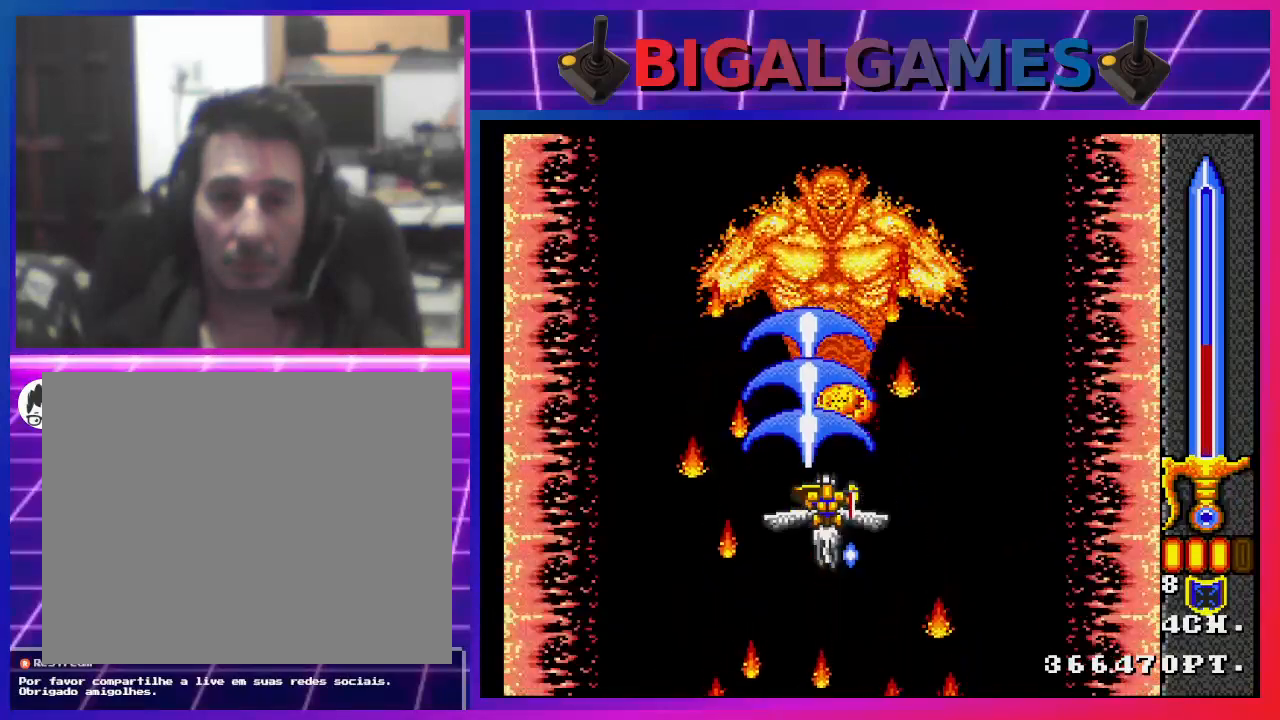
{"buttons": [], "left_stick": "center", "right_stick": "center", "events": [[167, "CROSS", "up"]]}
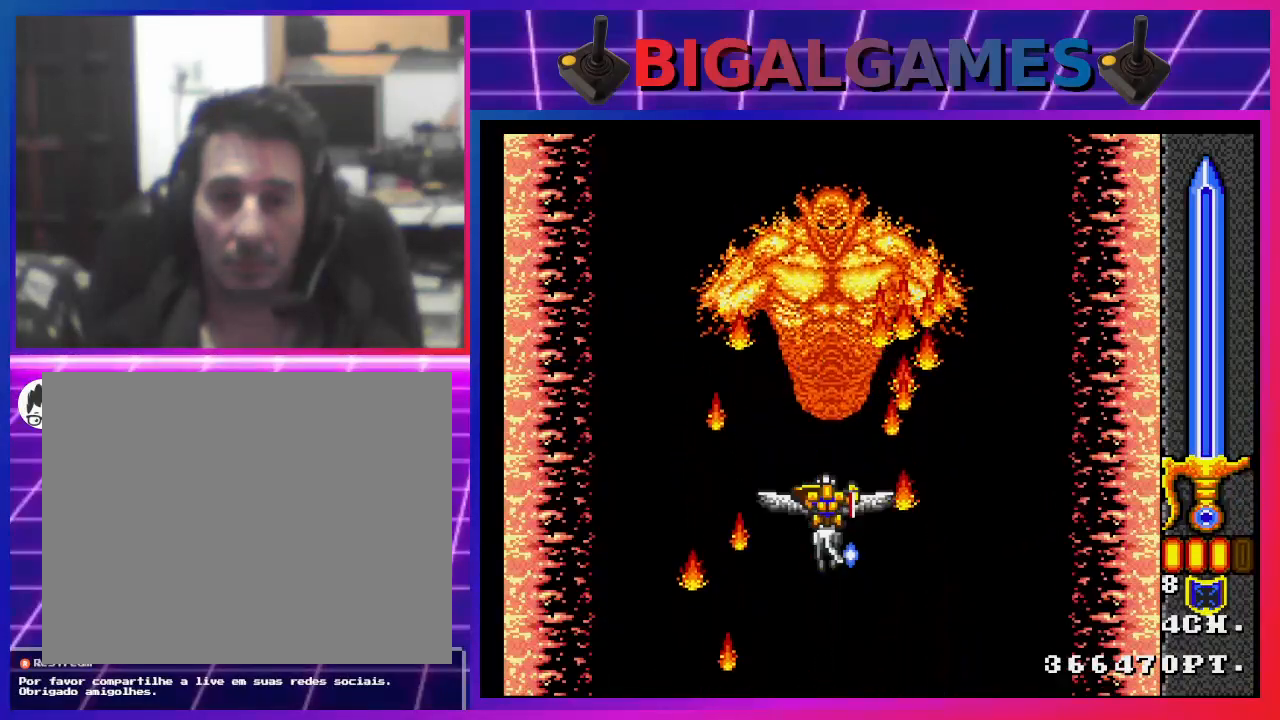
{"buttons": [], "left_stick": "center", "right_stick": "center", "events": []}
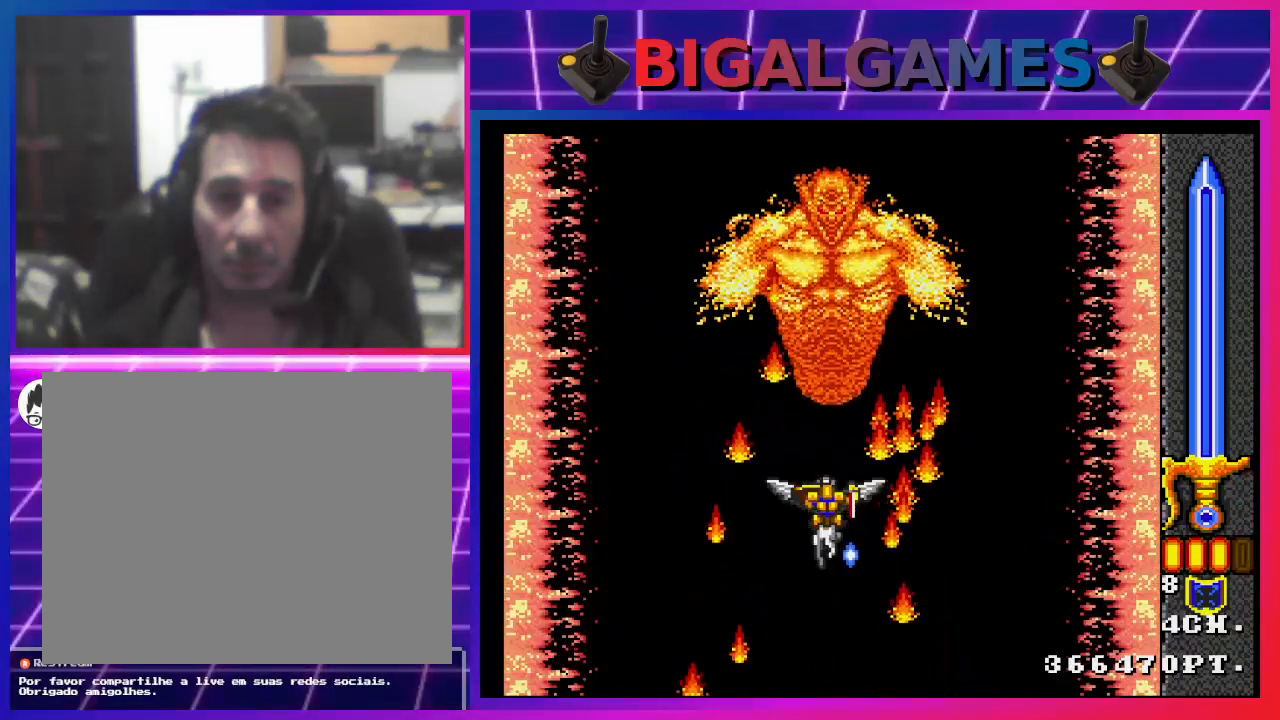
{"buttons": [], "left_stick": "center", "right_stick": "center", "events": []}
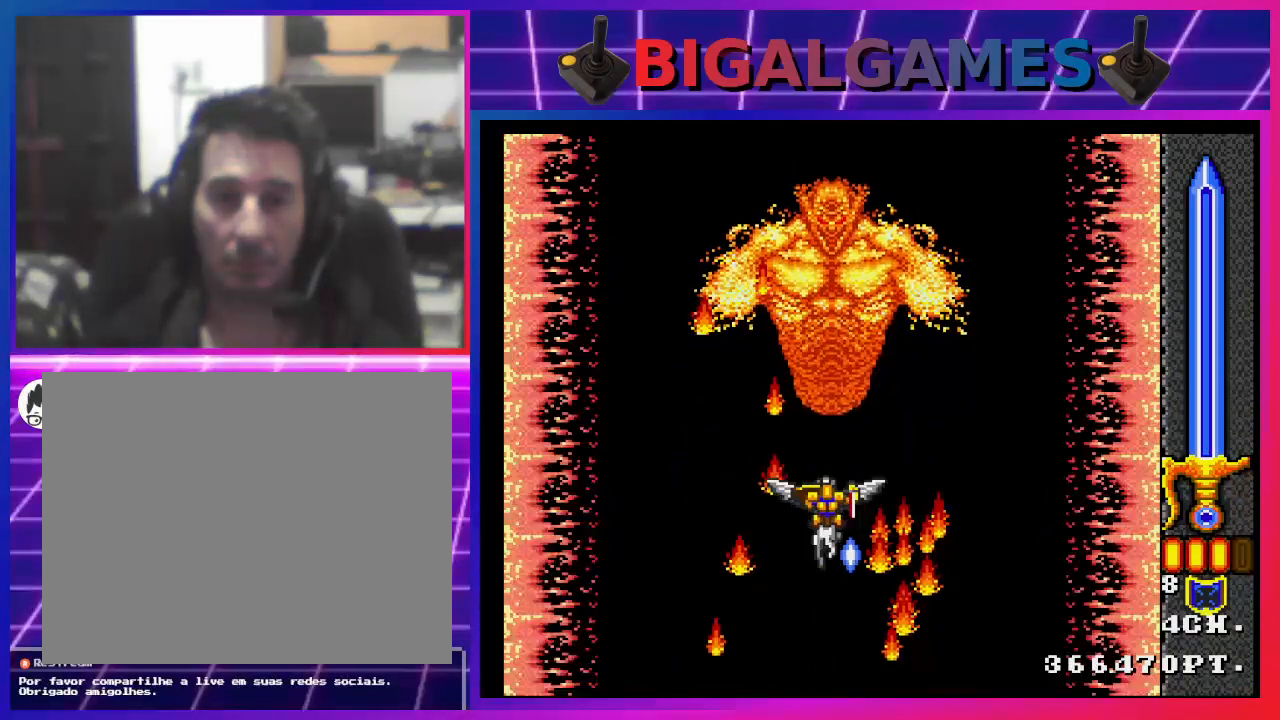
{"buttons": ["CROSS"], "left_stick": "center", "right_stick": "center", "events": [[167, "CROSS", "down"]]}
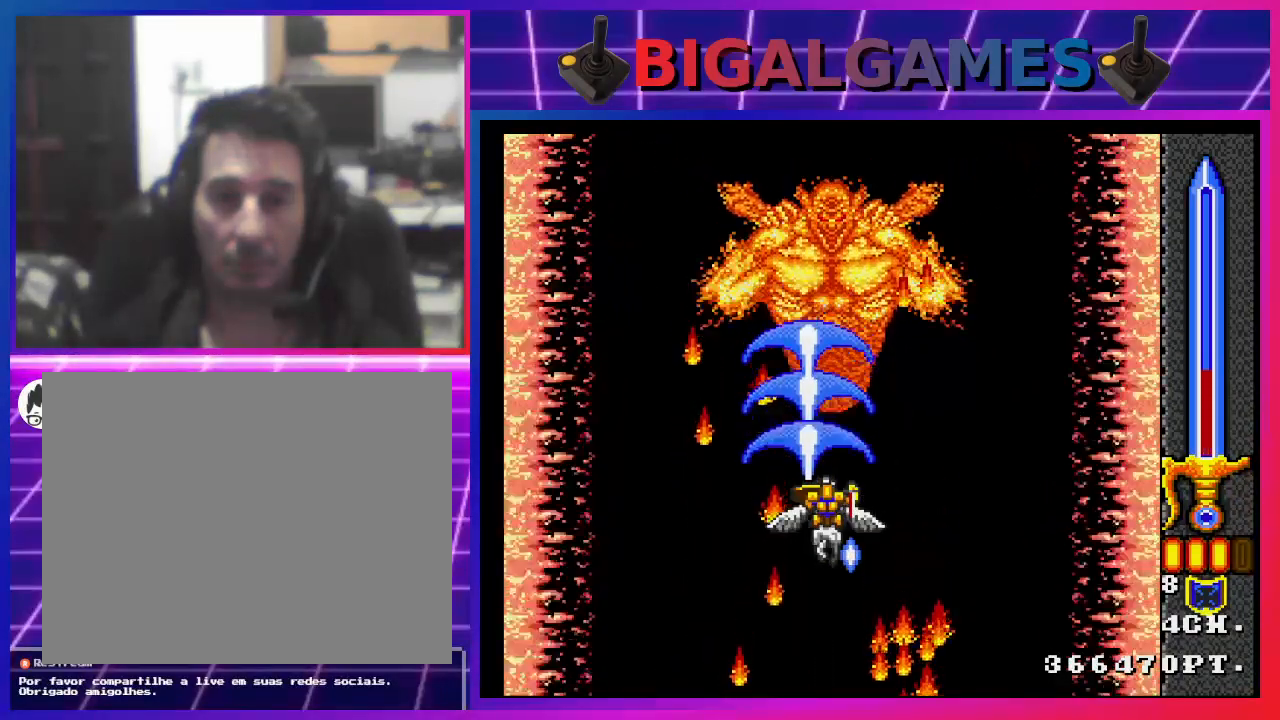
{"buttons": [], "left_stick": "center", "right_stick": "center", "events": [[500, "CROSS", "up"]]}
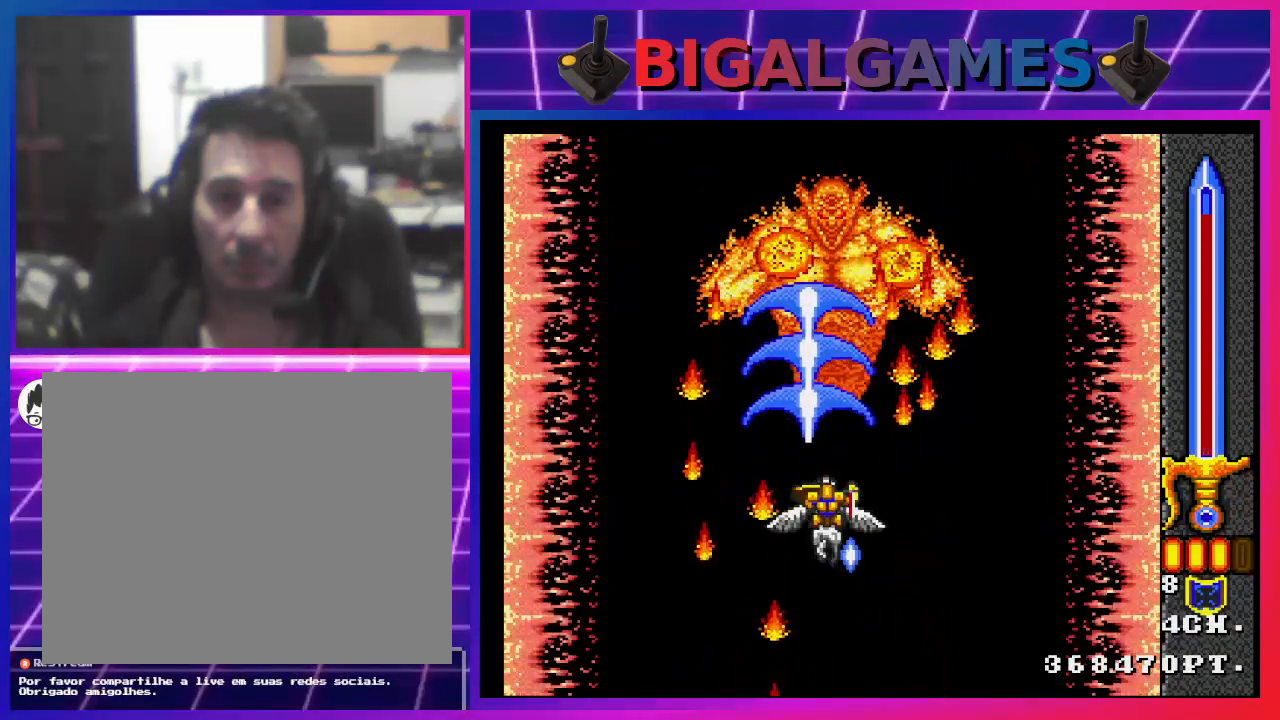
{"buttons": [], "left_stick": "center", "right_stick": "center", "events": []}
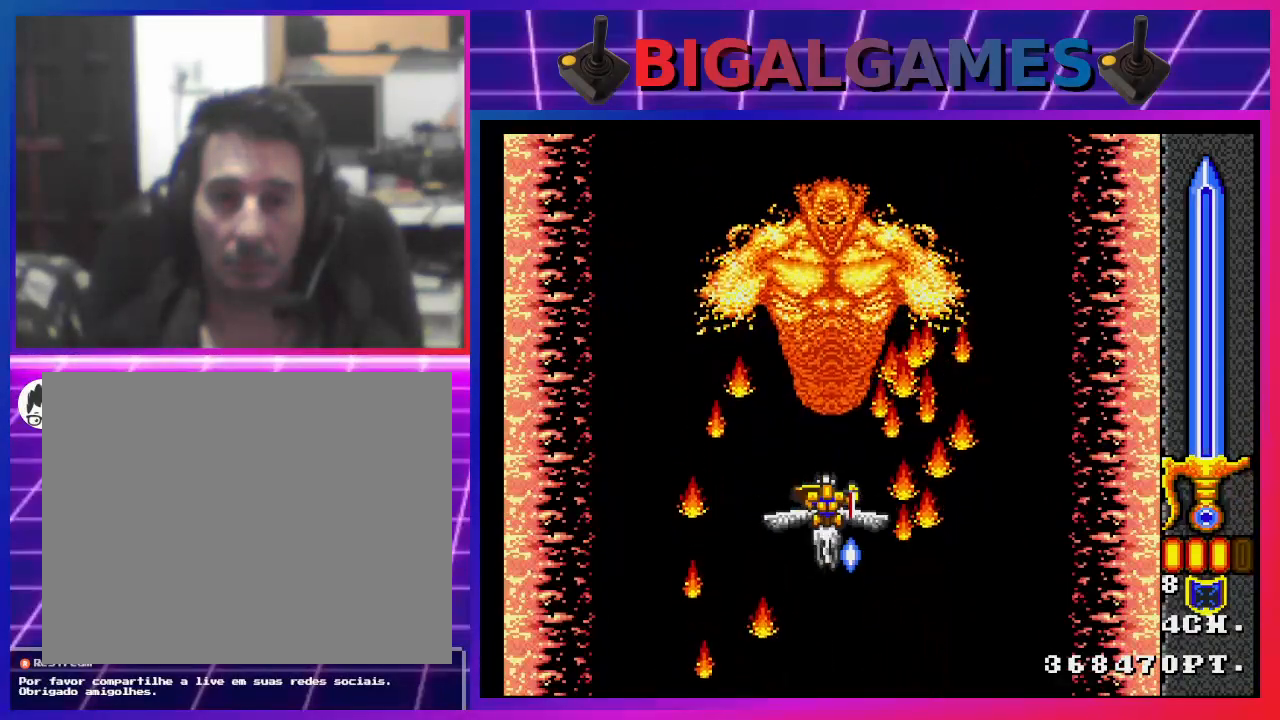
{"buttons": [], "left_stick": "center", "right_stick": "center", "events": []}
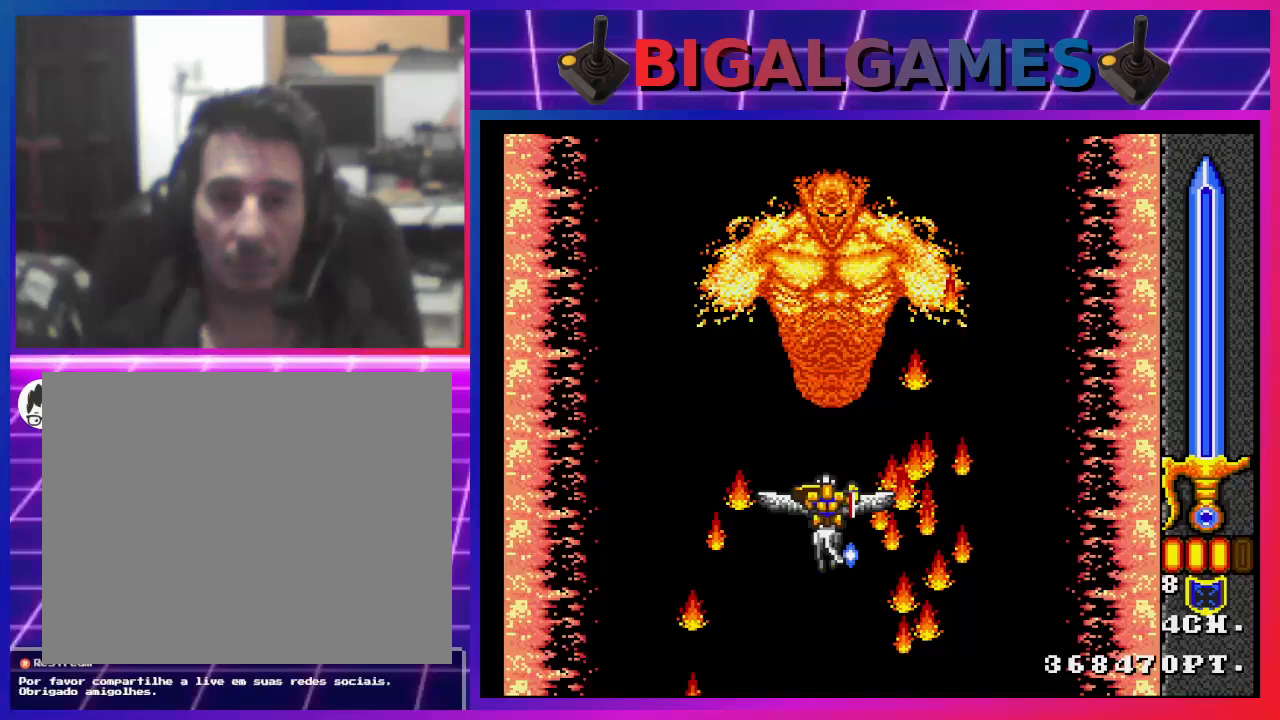
{"buttons": [], "left_stick": "center", "right_stick": "center", "events": []}
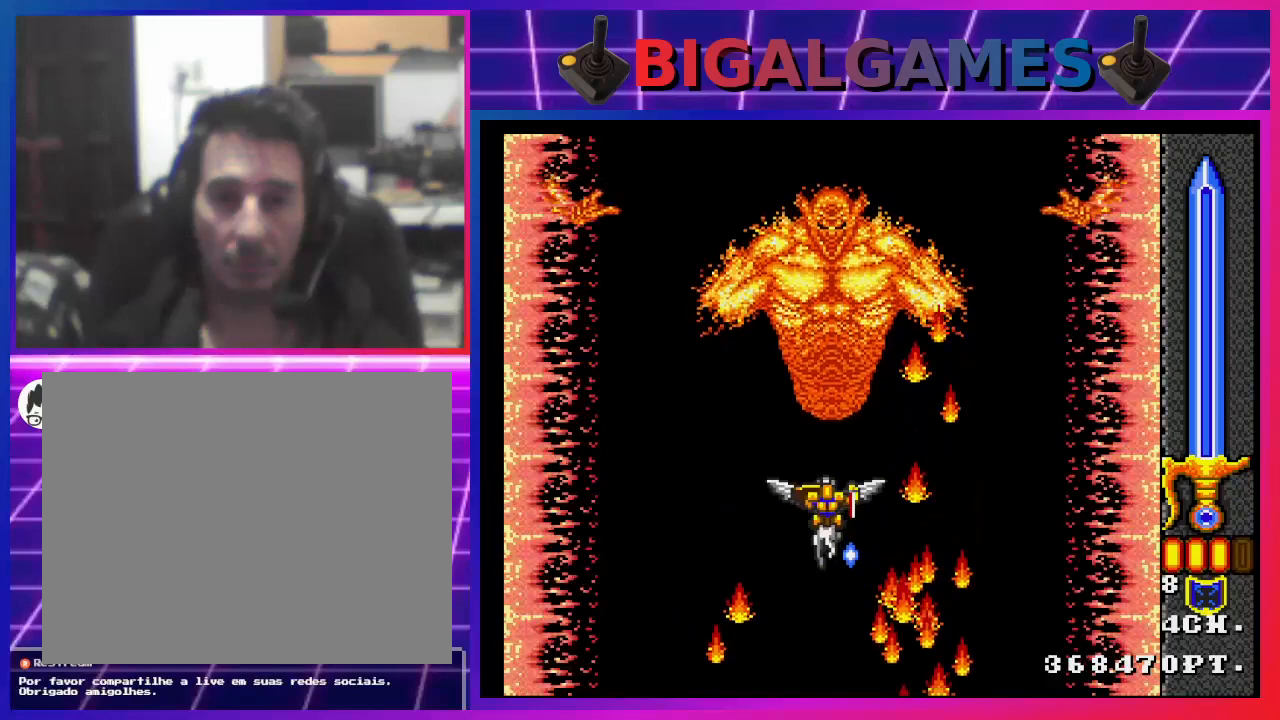
{"buttons": ["CROSS"], "left_stick": "center", "right_stick": "center", "events": [[400, "CROSS", "down"]]}
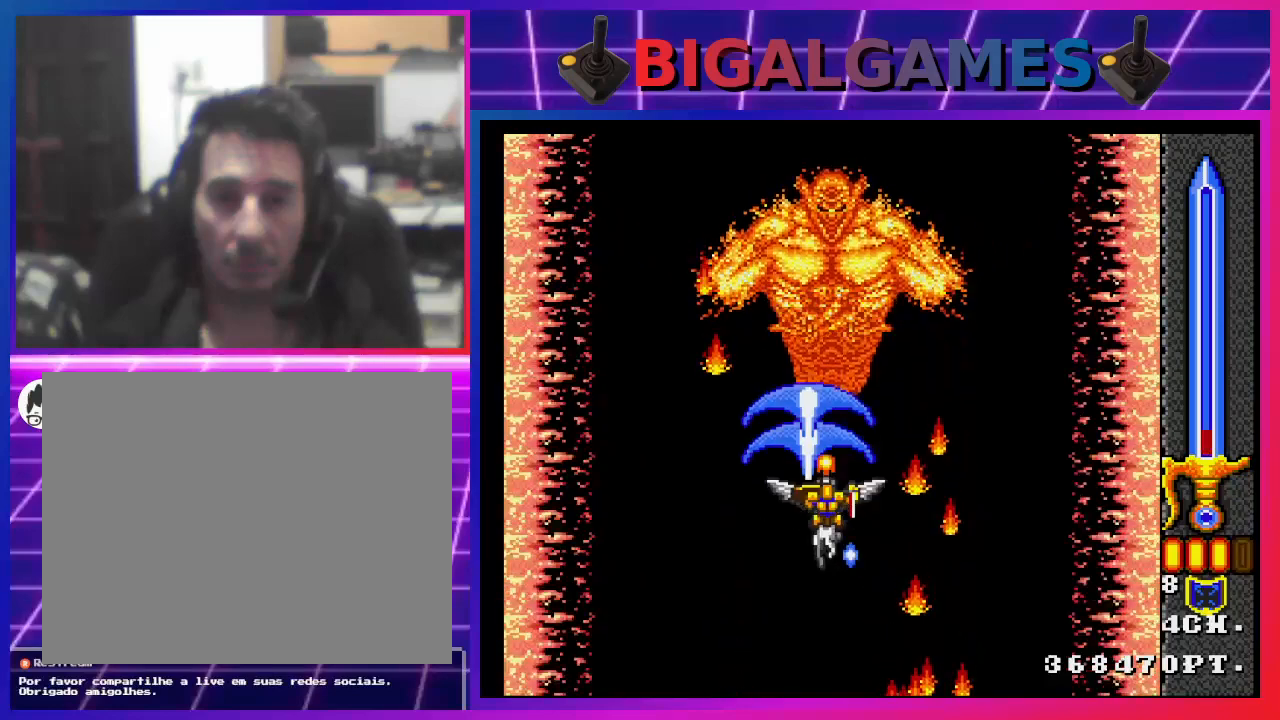
{"buttons": ["CROSS"], "left_stick": "center", "right_stick": "center", "events": []}
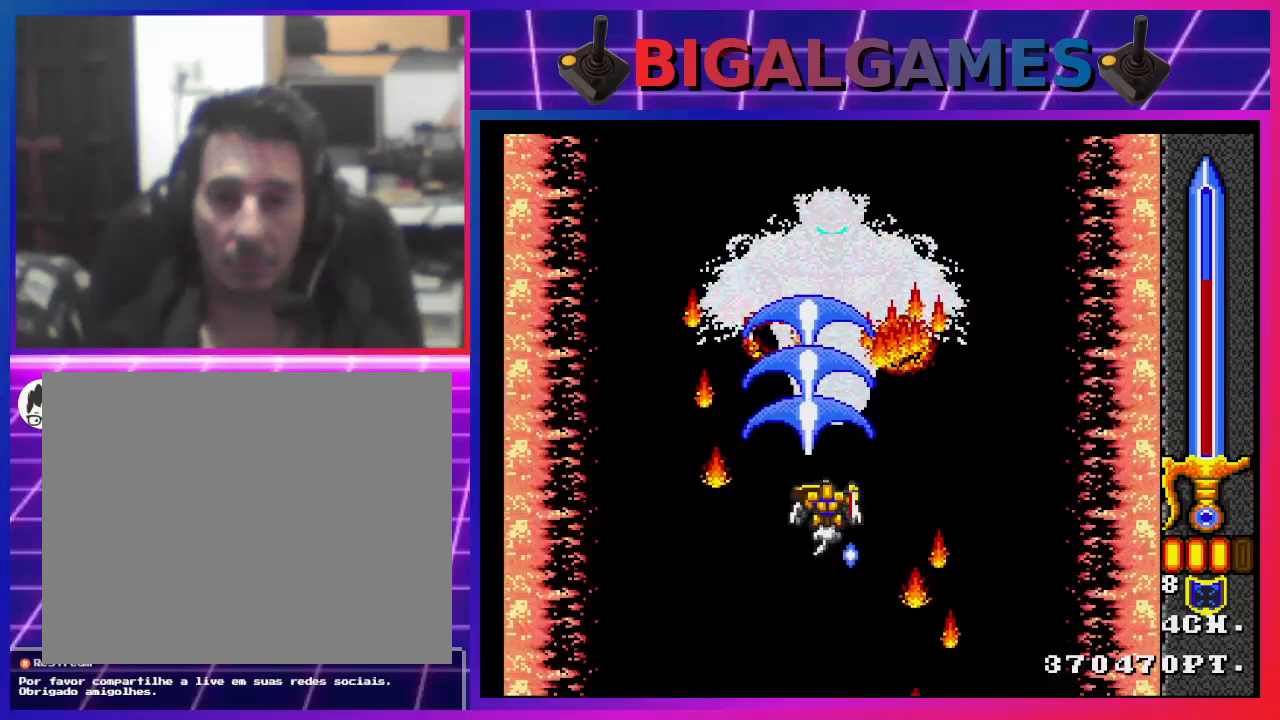
{"buttons": [], "left_stick": "center", "right_stick": "center", "events": [[100, "CROSS", "up"]]}
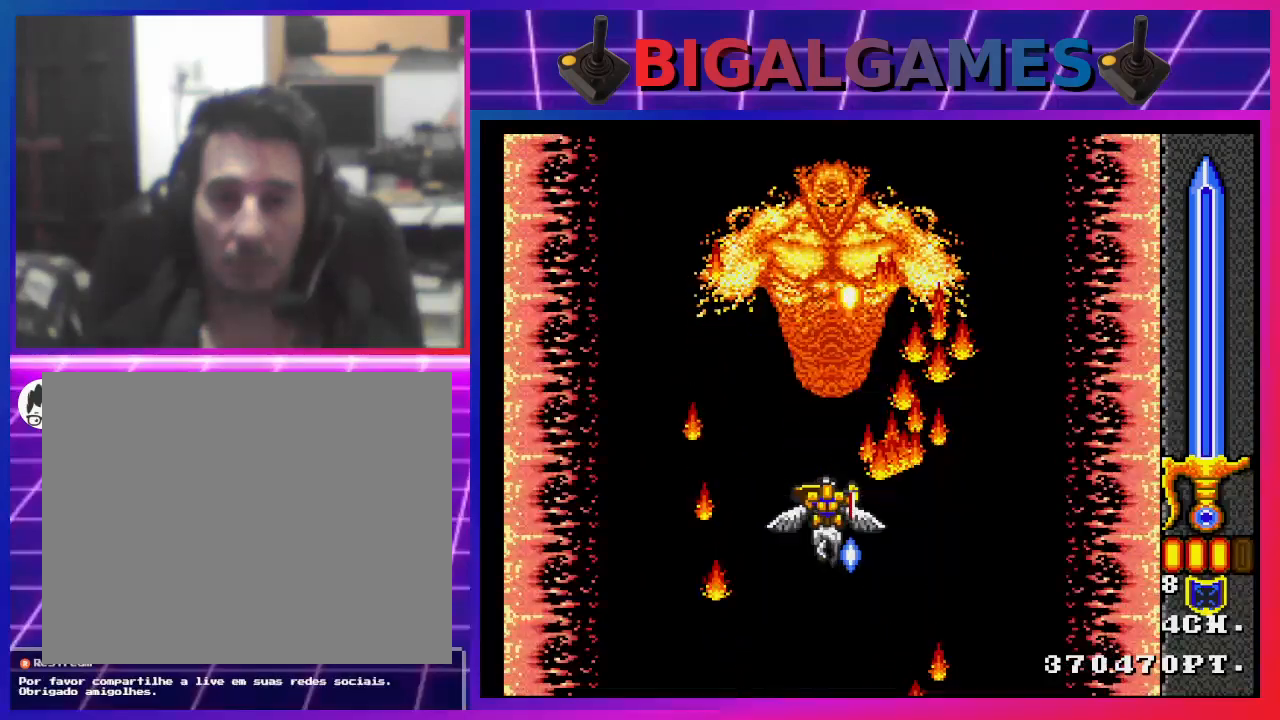
{"buttons": [], "left_stick": "center", "right_stick": "center", "events": []}
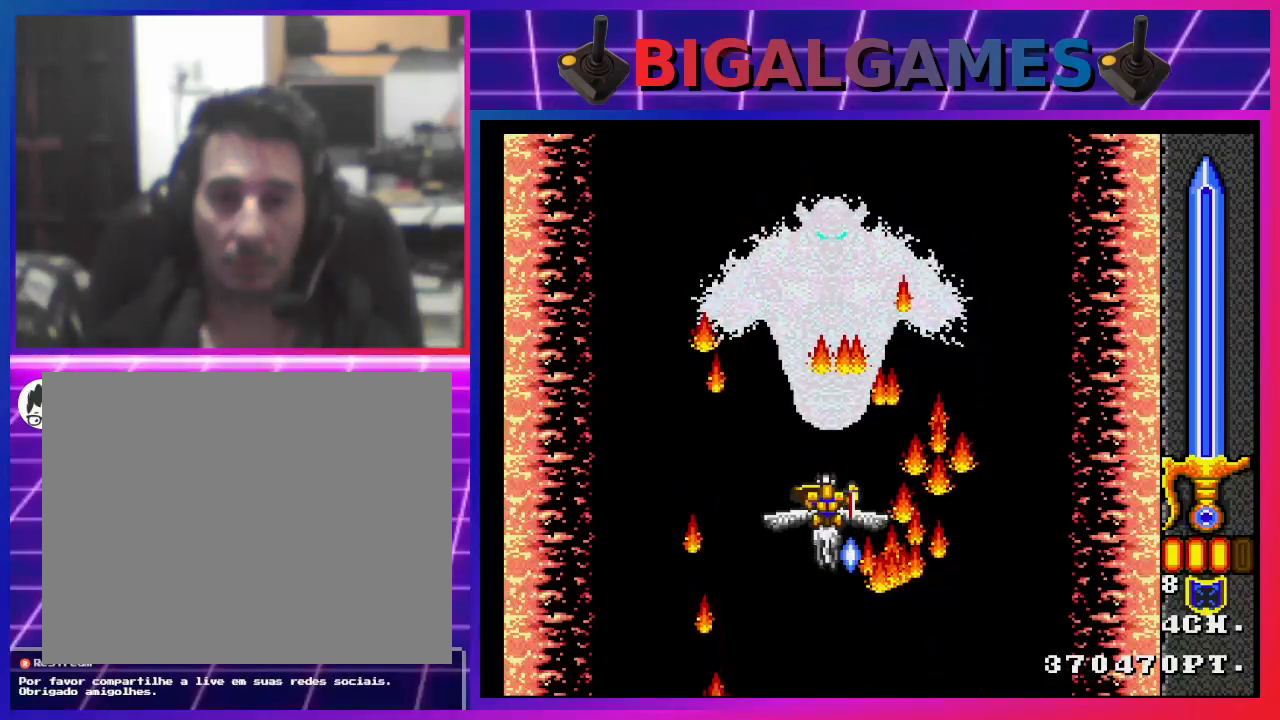
{"buttons": [], "left_stick": "center", "right_stick": "center", "events": []}
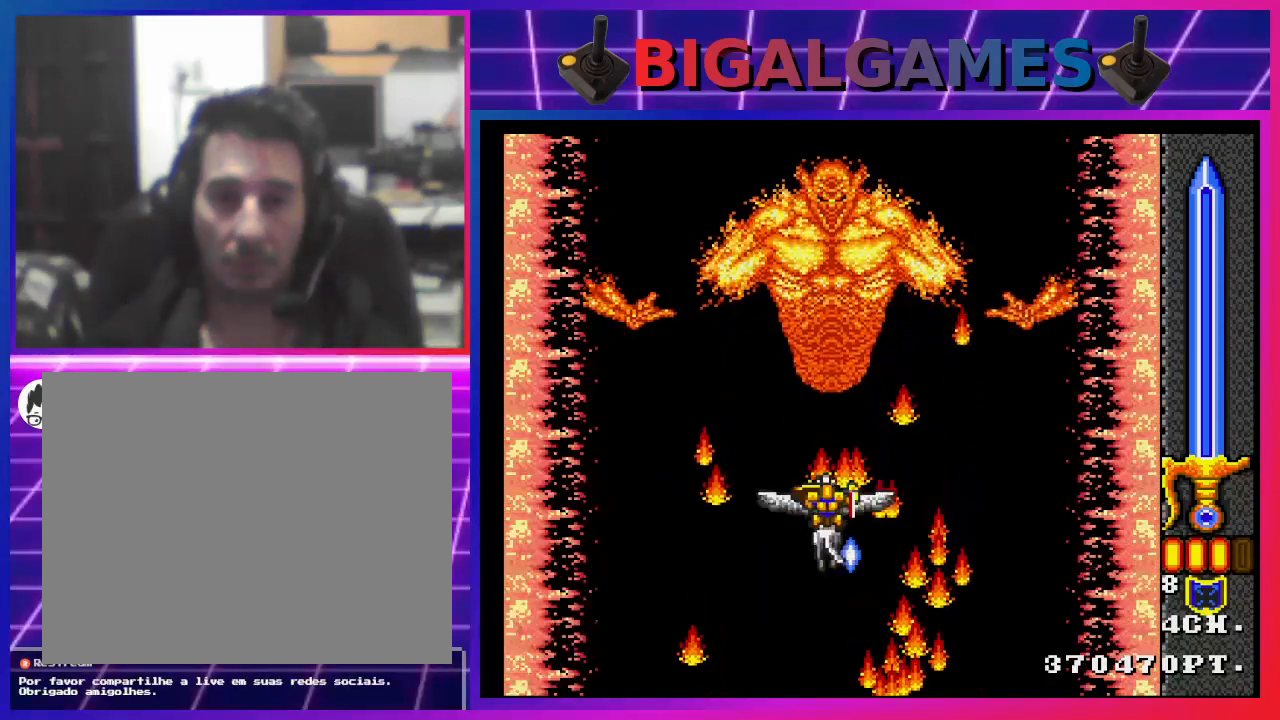
{"buttons": ["CROSS"], "left_stick": "center", "right_stick": "center", "events": [[233, "CROSS", "down"]]}
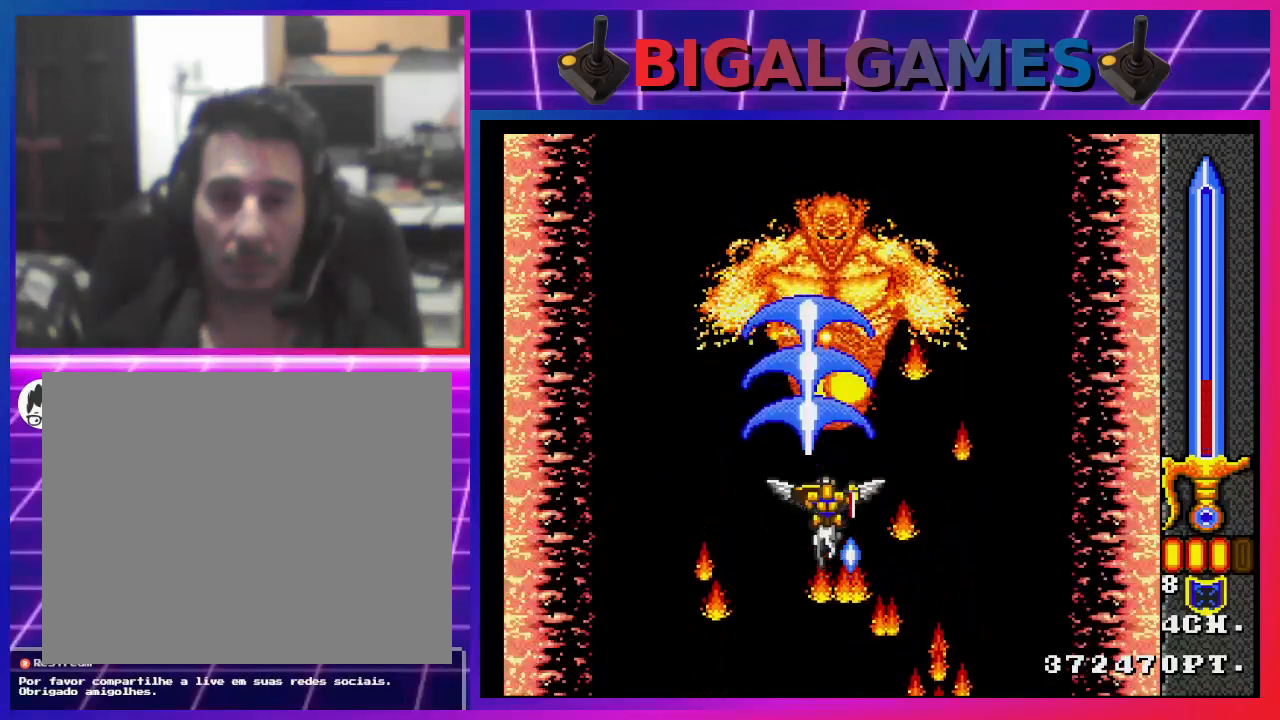
{"buttons": [], "left_stick": "center", "right_stick": "center", "events": [[467, "CROSS", "up"]]}
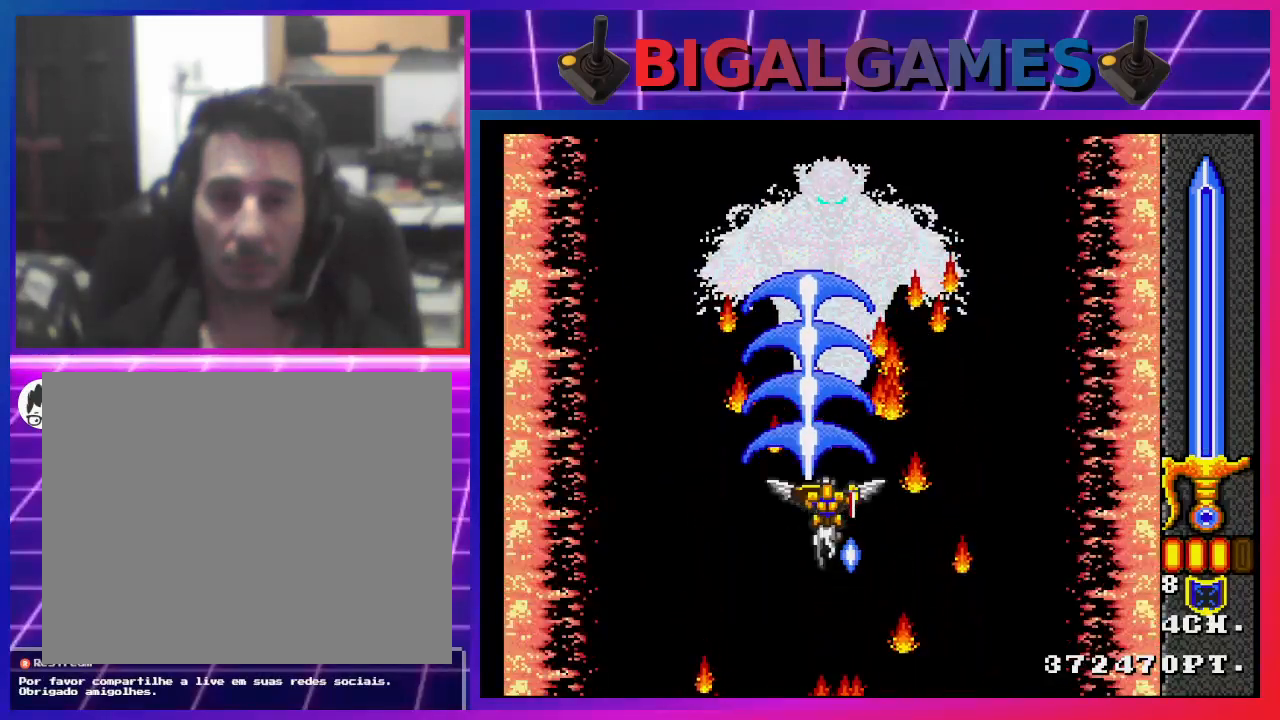
{"buttons": [], "left_stick": "center", "right_stick": "center", "events": []}
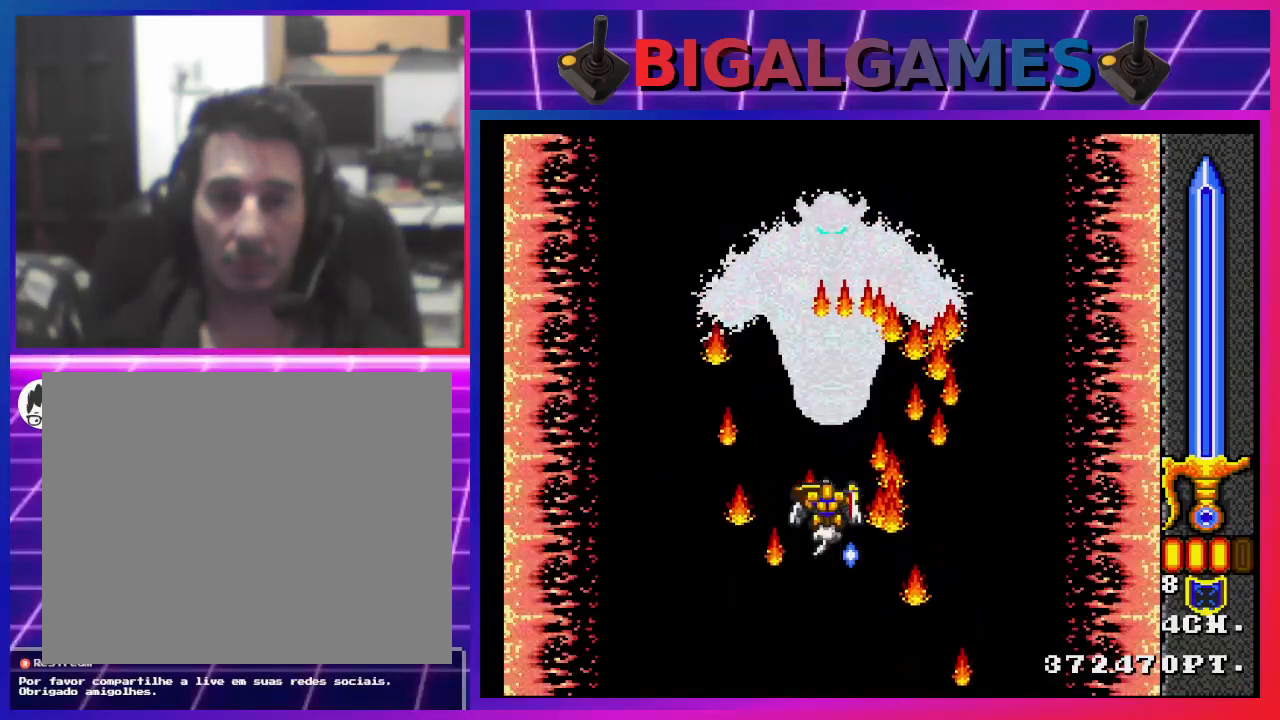
{"buttons": [], "left_stick": "center", "right_stick": "center", "events": []}
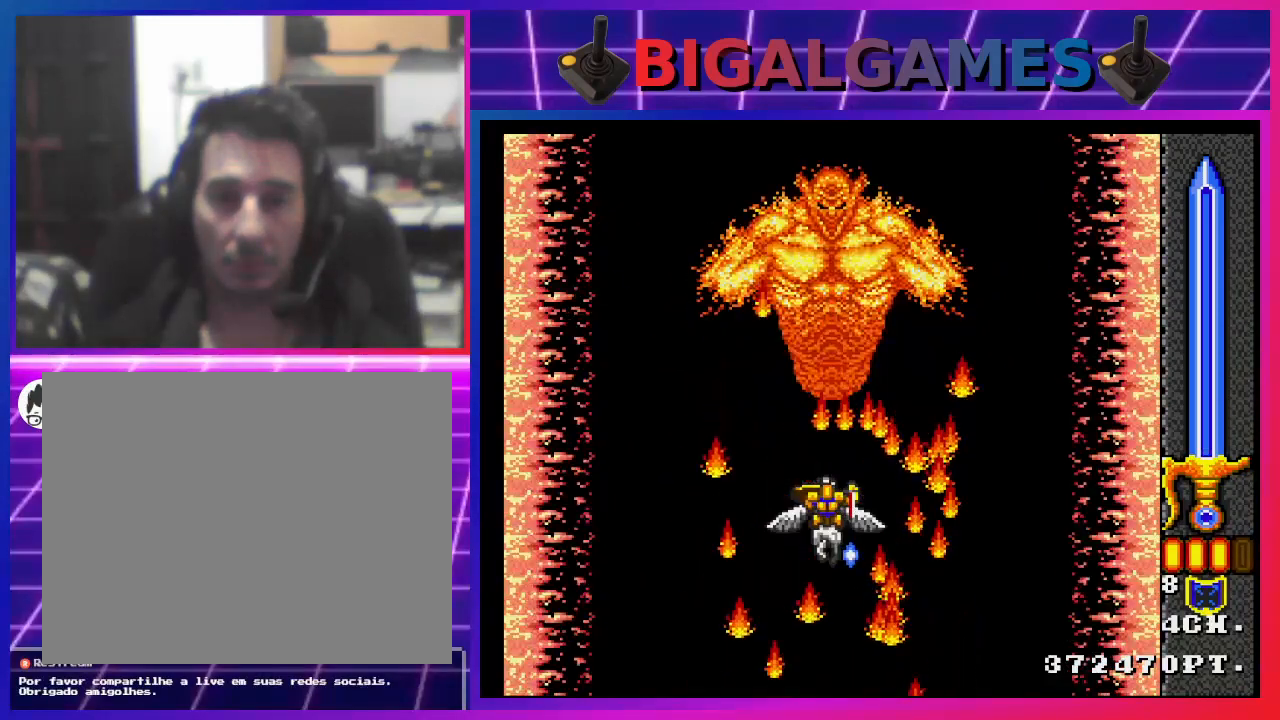
{"buttons": ["CROSS"], "left_stick": "center", "right_stick": "center", "events": [[267, "CROSS", "down"]]}
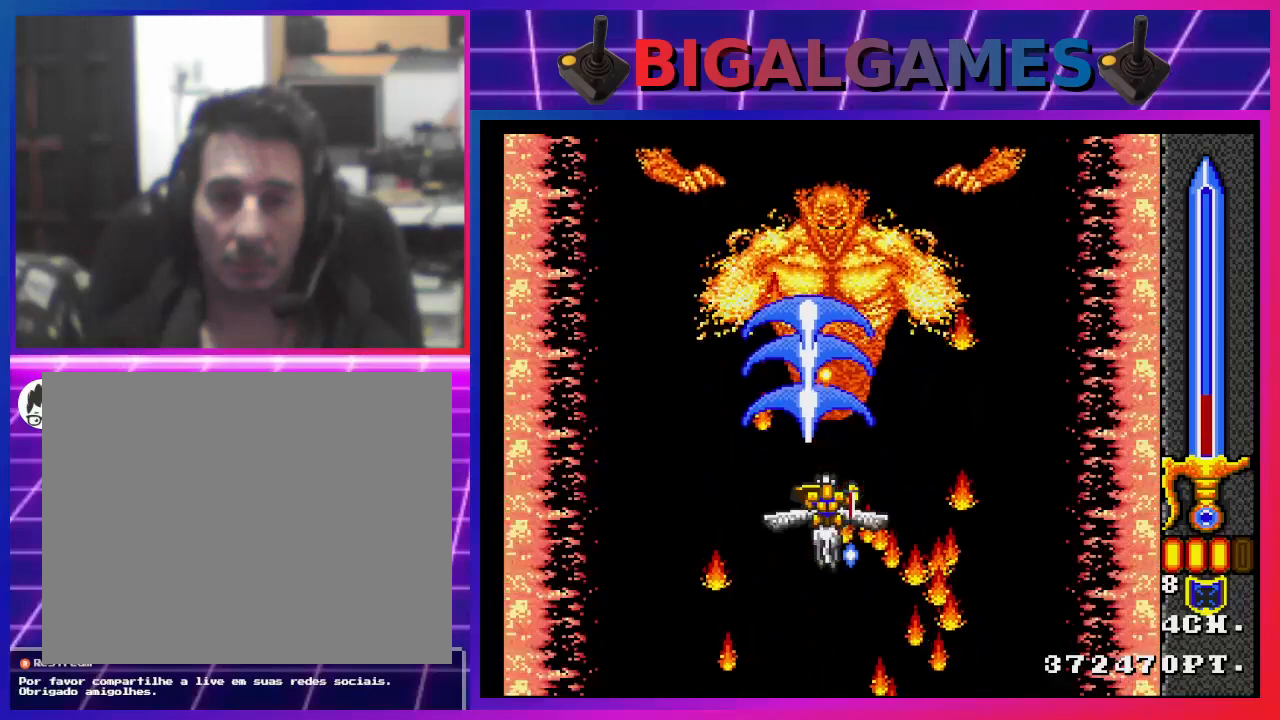
{"buttons": ["CROSS"], "left_stick": "center", "right_stick": "center", "events": []}
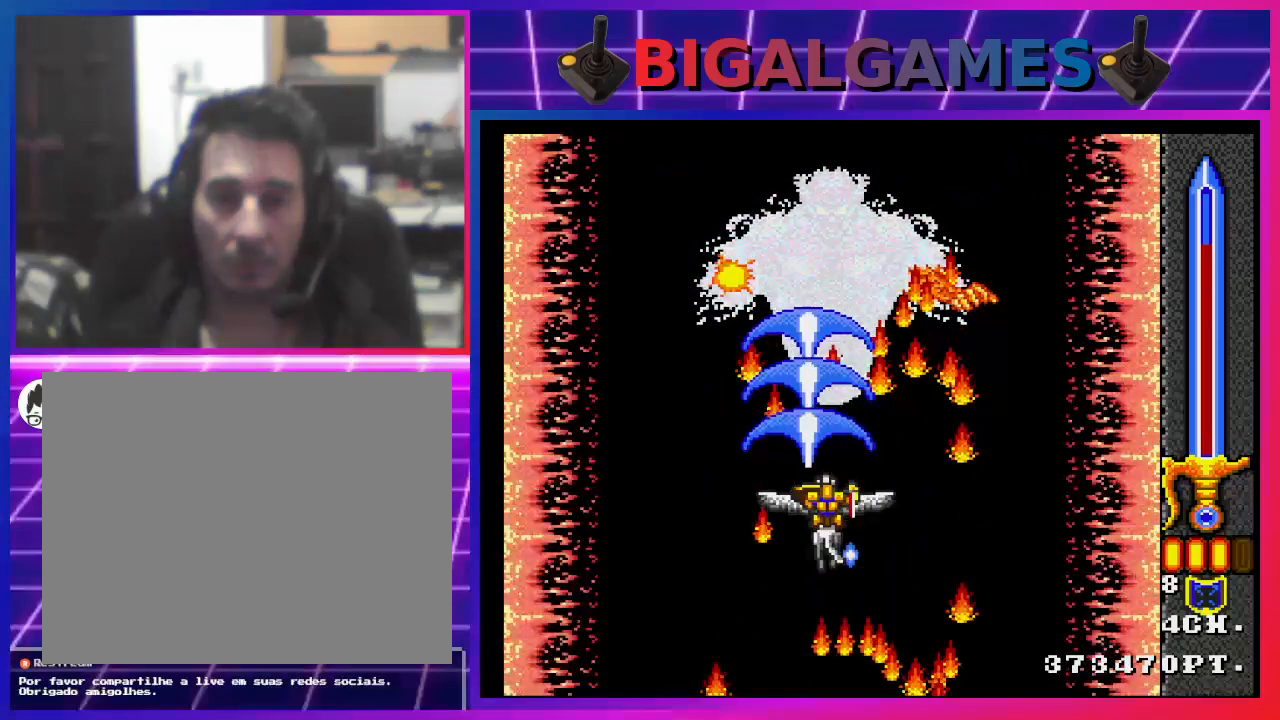
{"buttons": [], "left_stick": "center", "right_stick": "center", "events": [[67, "CROSS", "up"]]}
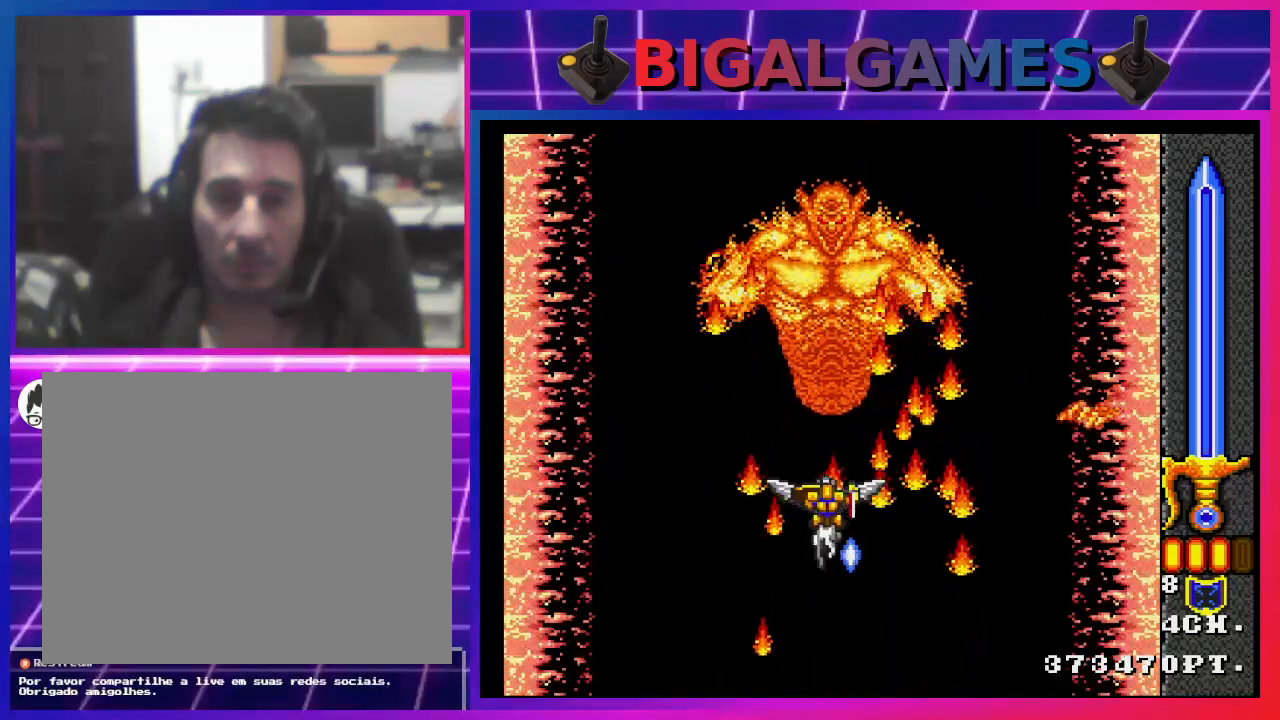
{"buttons": ["CROSS"], "left_stick": "center", "right_stick": "center", "events": [[400, "CROSS", "down"]]}
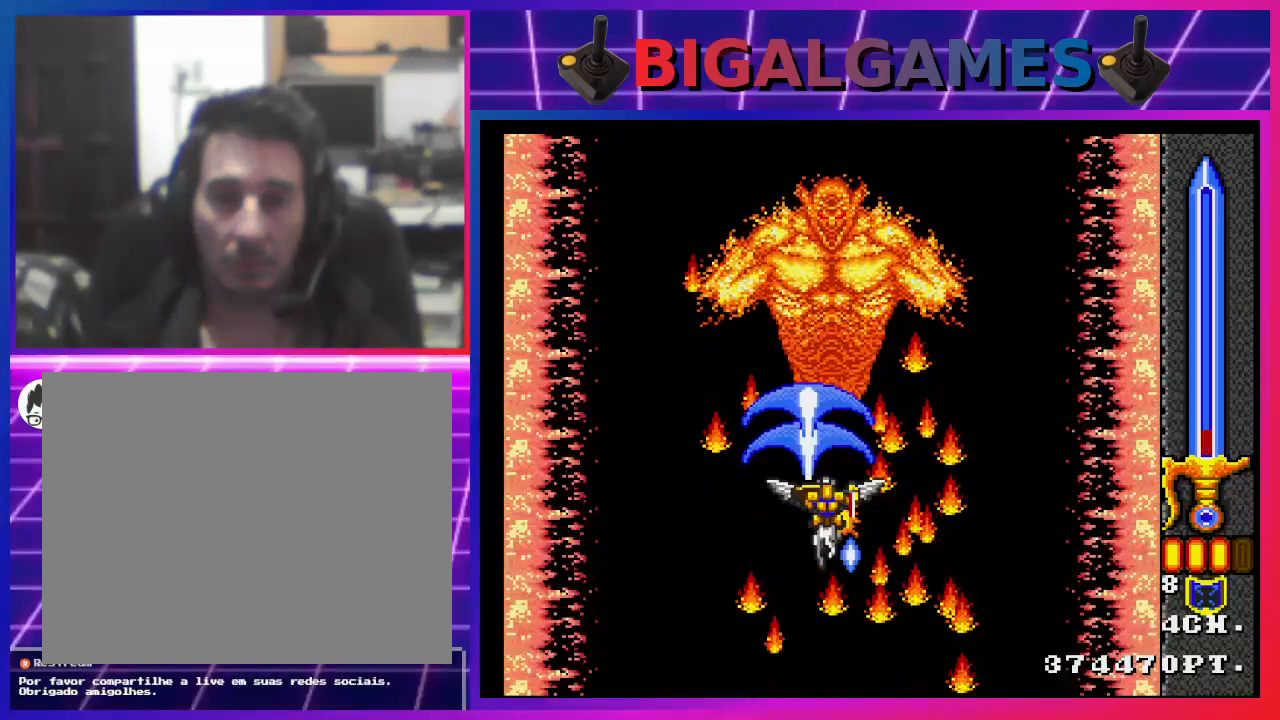
{"buttons": [], "left_stick": "center", "right_stick": "center", "events": [[367, "CROSS", "up"]]}
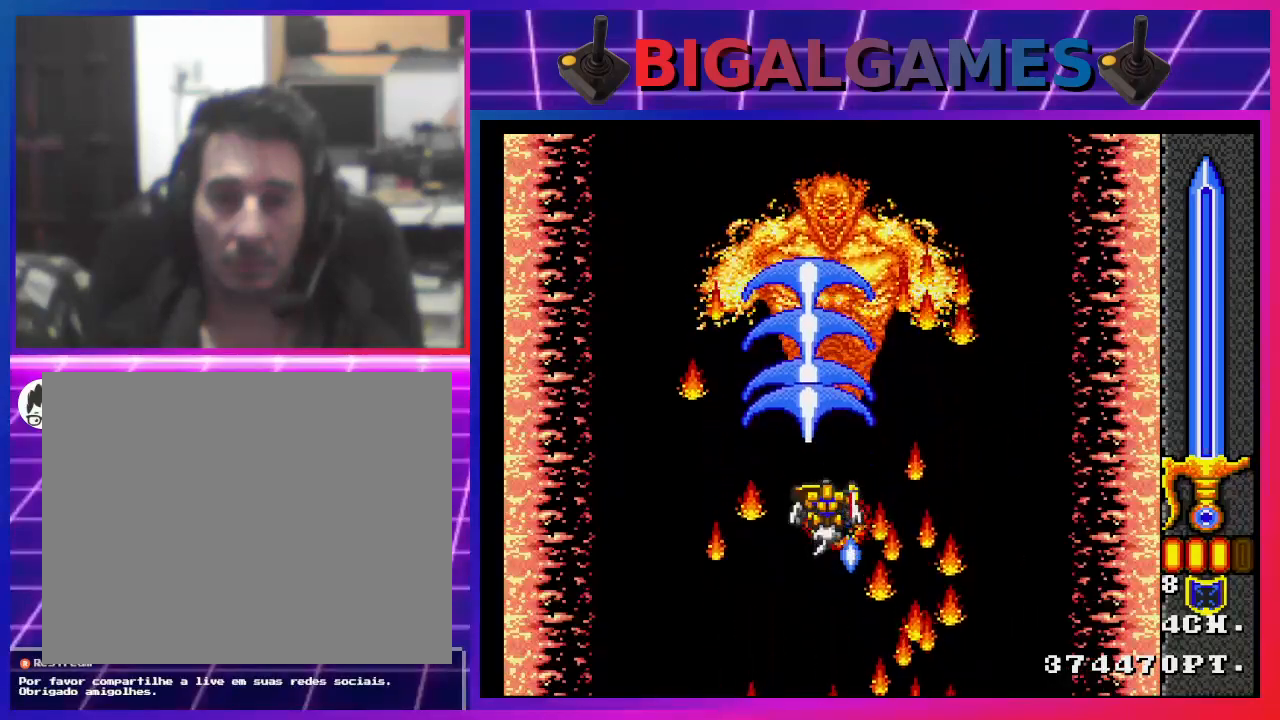
{"buttons": [], "left_stick": "center", "right_stick": "center", "events": []}
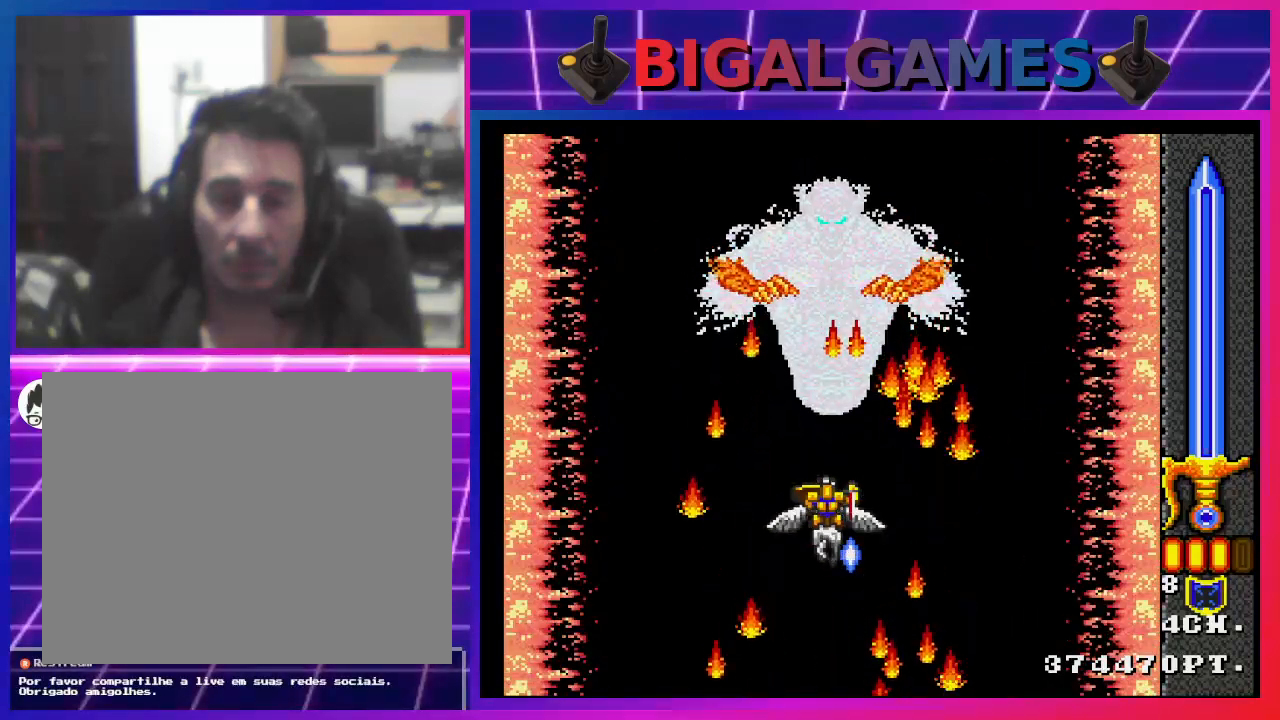
{"buttons": ["CROSS"], "left_stick": "center", "right_stick": "center", "events": [[133, "CROSS", "down"]]}
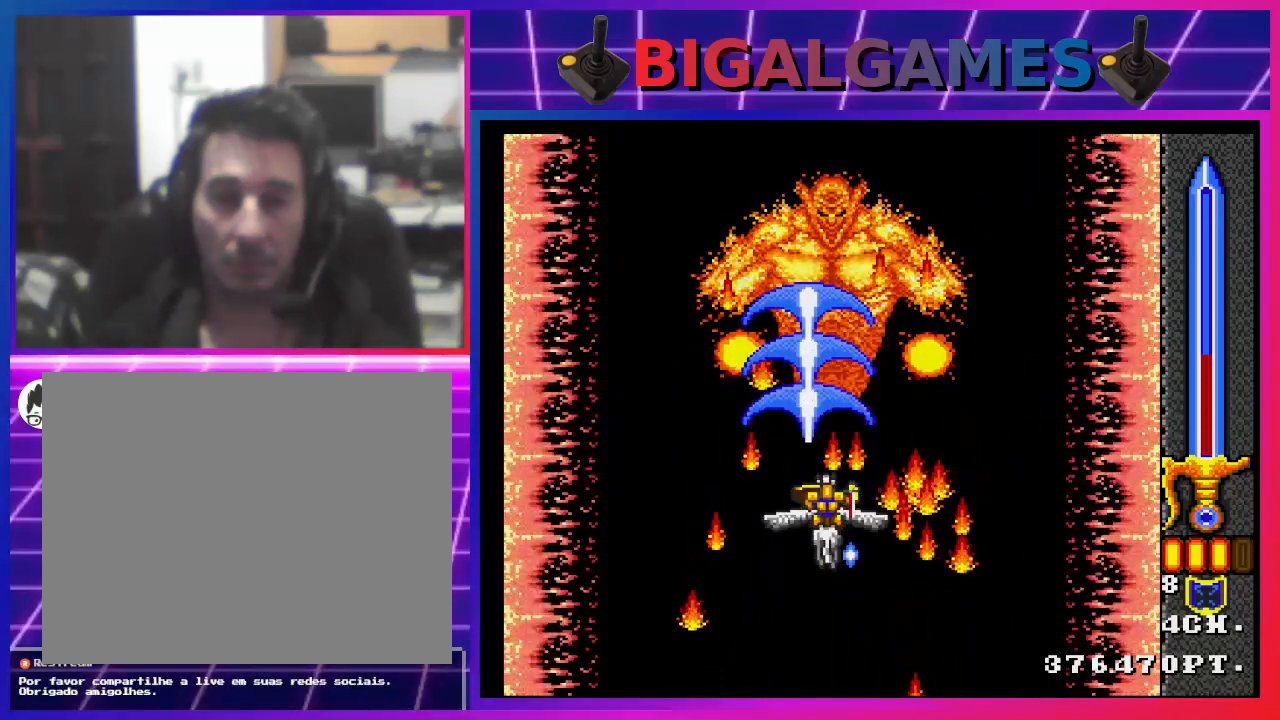
{"buttons": [], "left_stick": "center", "right_stick": "center", "events": [[300, "CROSS", "up"]]}
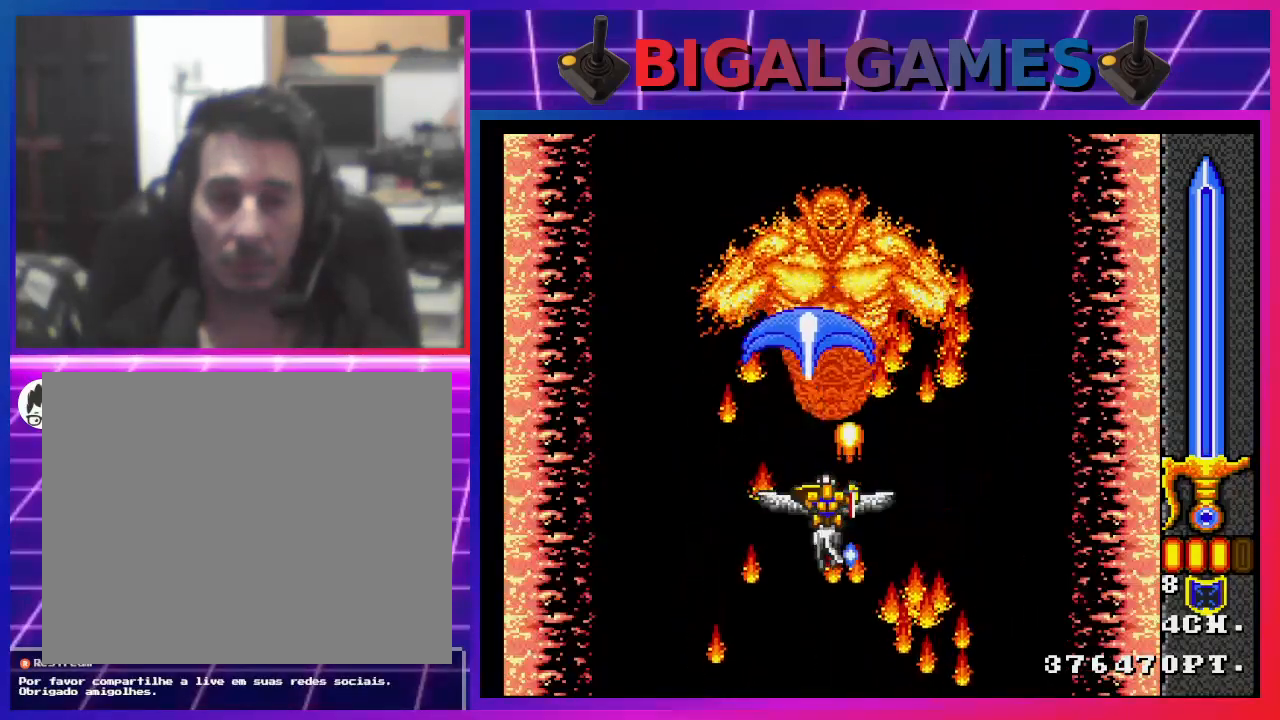
{"buttons": ["CROSS"], "left_stick": "center", "right_stick": "center", "events": [[333, "CROSS", "down"]]}
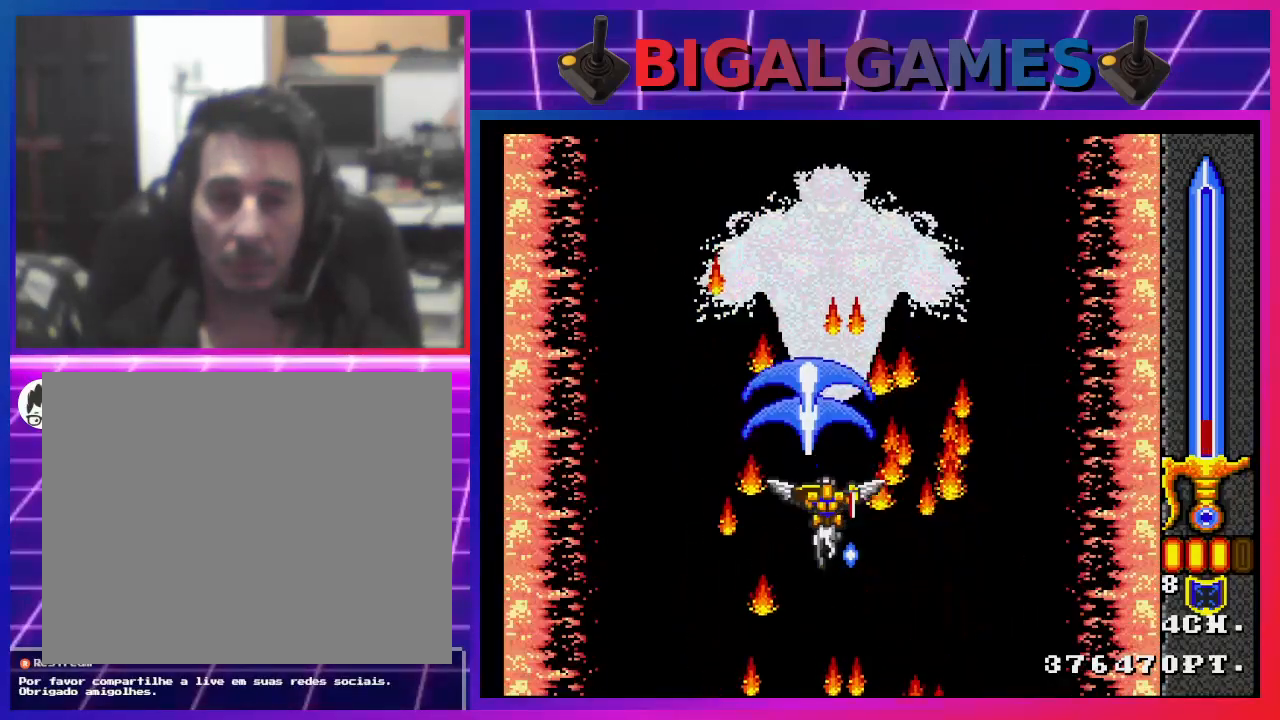
{"buttons": [], "left_stick": "center", "right_stick": "center", "events": [[200, "CROSS", "up"]]}
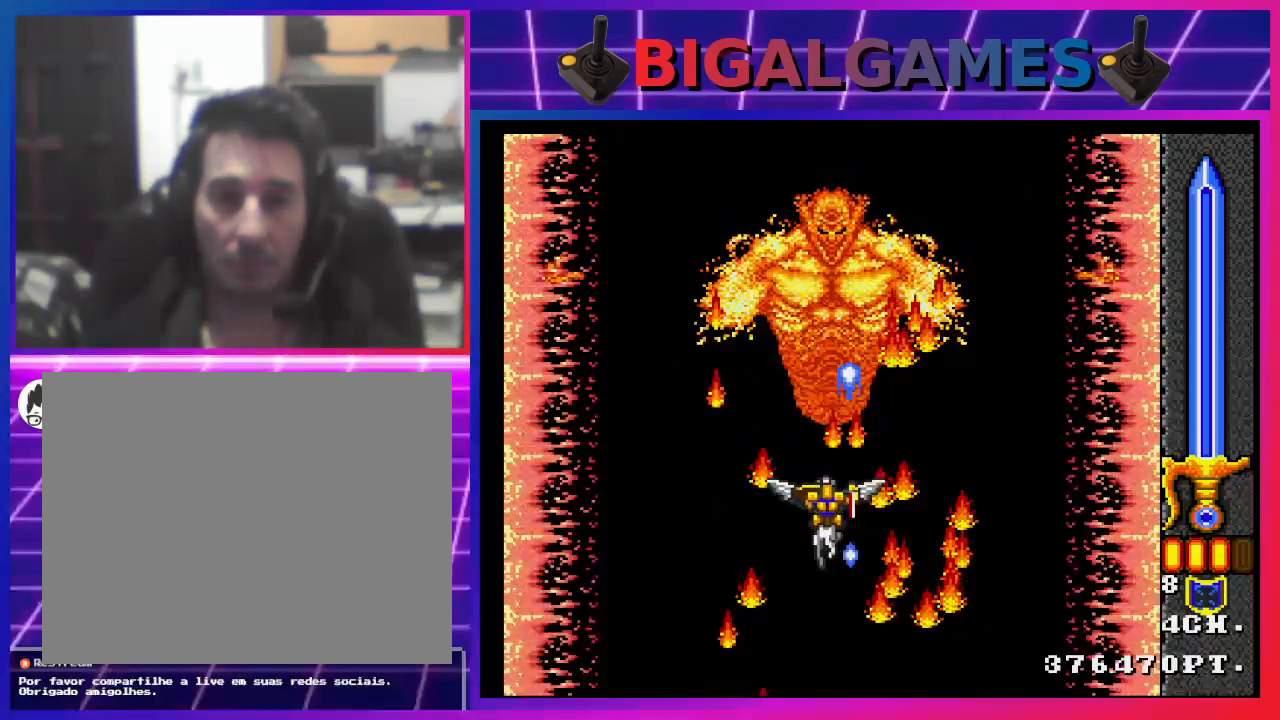
{"buttons": ["CROSS"], "left_stick": "center", "right_stick": "center", "events": [[267, "CROSS", "down"]]}
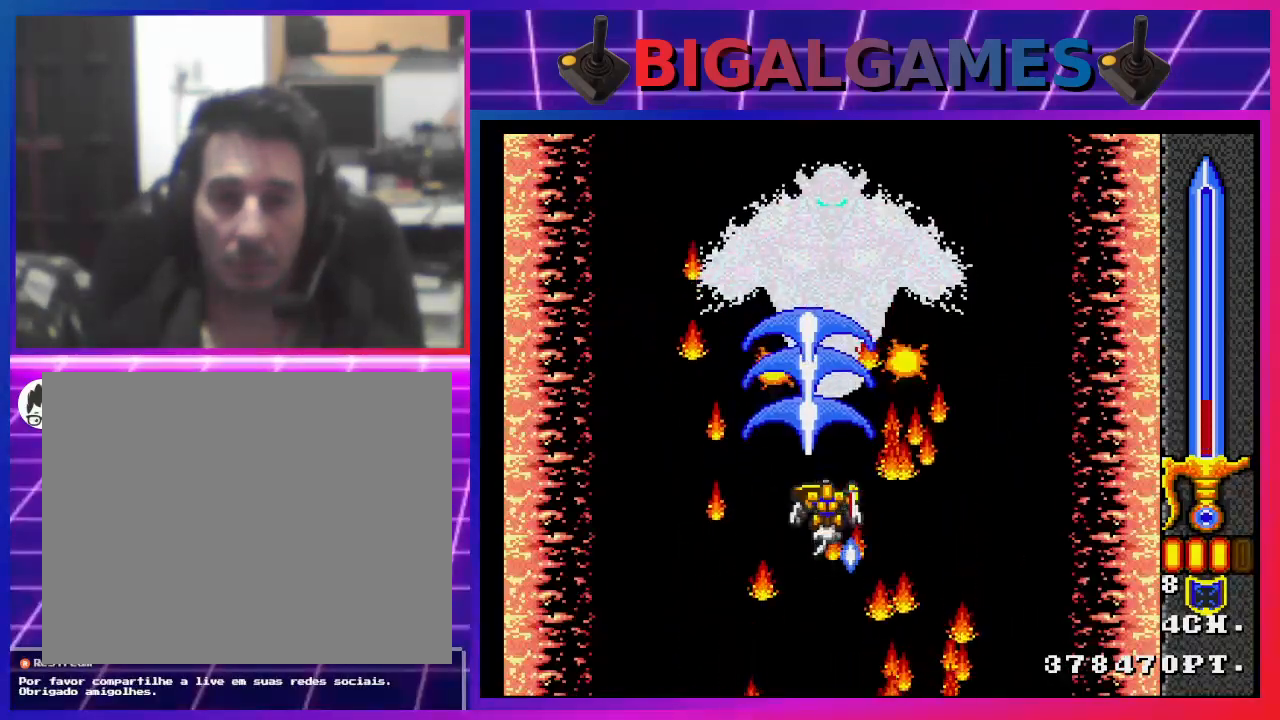
{"buttons": [], "left_stick": "center", "right_stick": "center", "events": [[267, "CROSS", "up"]]}